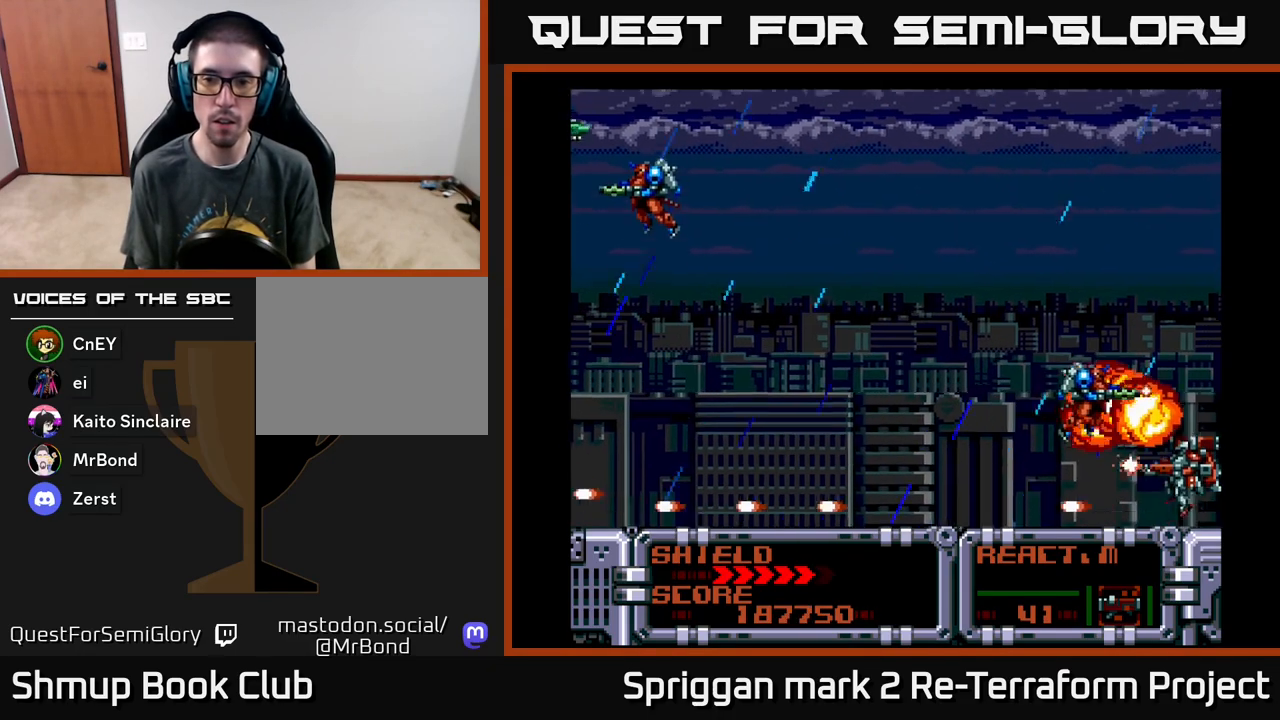
Gameplay with a controller (Xbox layout); each line is a JSON object with the inputs held at the frame after it. "events" lists button and stick changes between this image and that frame as [ms after this image, input, new state], when the widget could be followed in between. Not read: left_stick right_stick.
{"buttons": ["A", "DPAD_LEFT"], "events": [[83, "DPAD_UP", "up"], [300, "DPAD_LEFT", "down"]]}
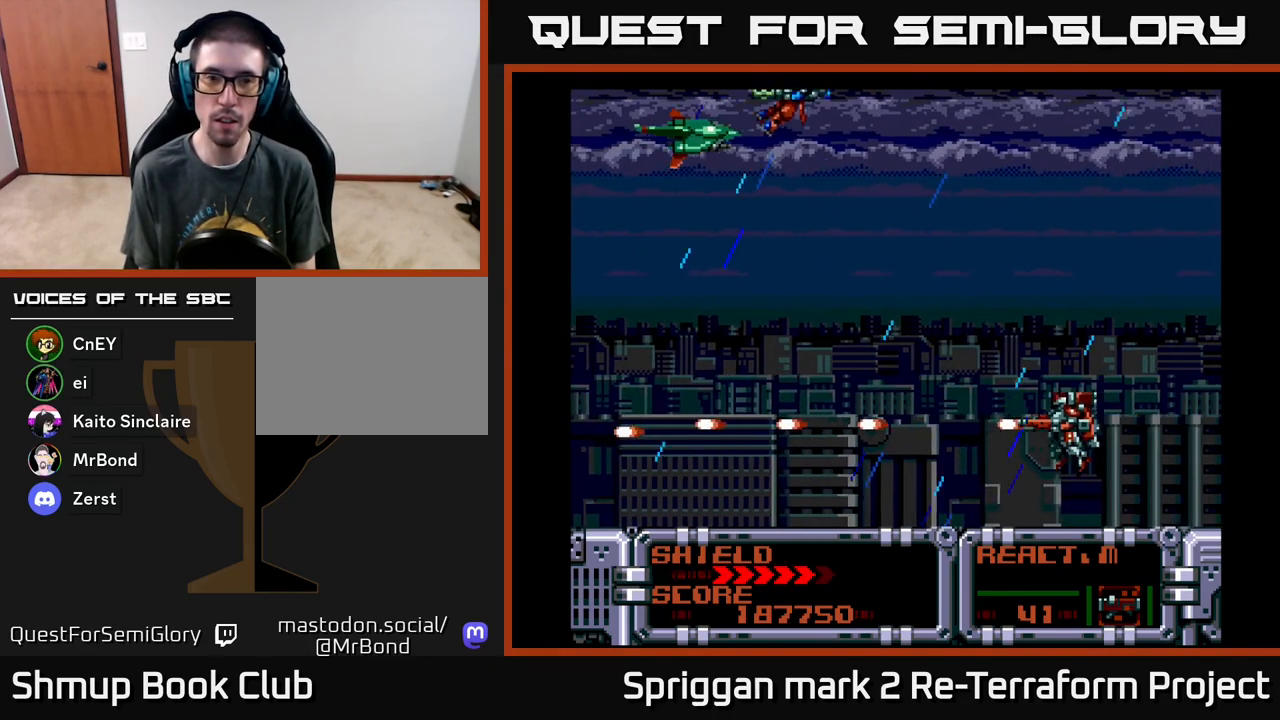
{"buttons": ["A", "DPAD_LEFT"], "events": [[33, "DPAD_UP", "down"], [50, "B", "down"], [183, "B", "up"], [267, "DPAD_UP", "up"]]}
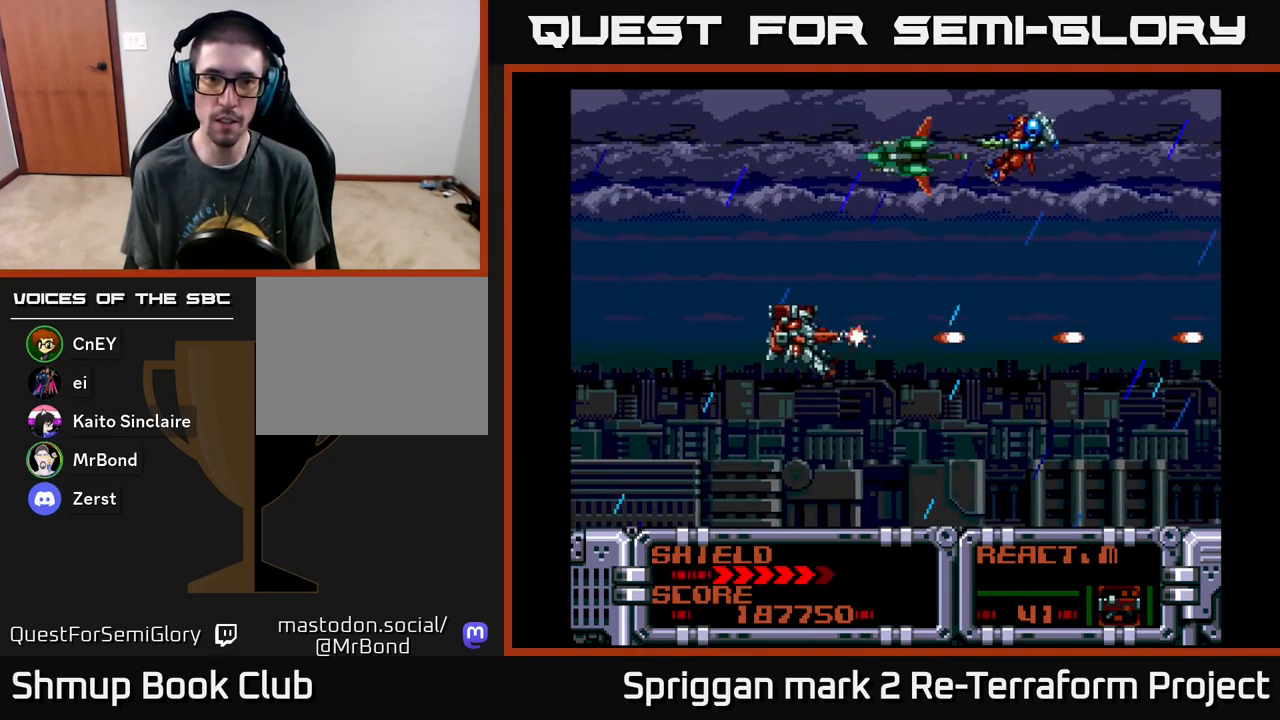
{"buttons": ["A"], "events": [[17, "DPAD_UP", "down"], [150, "DPAD_LEFT", "up"], [300, "DPAD_UP", "up"]]}
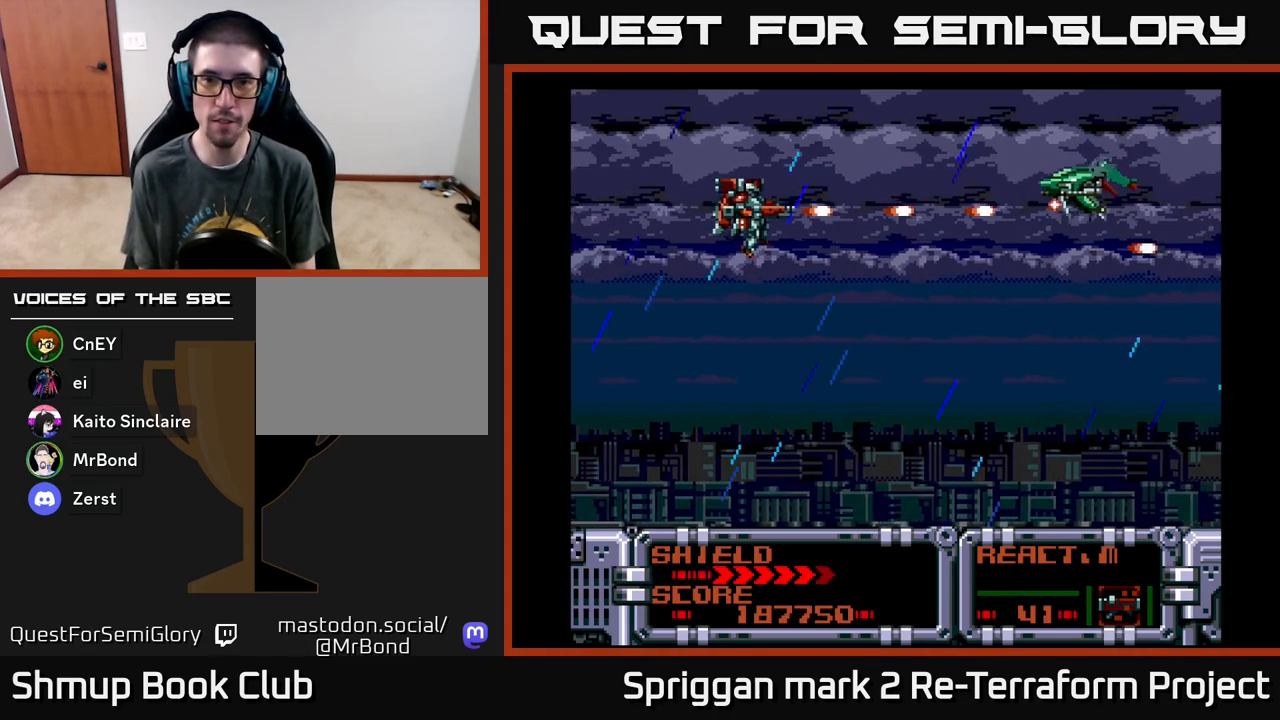
{"buttons": ["A"], "events": []}
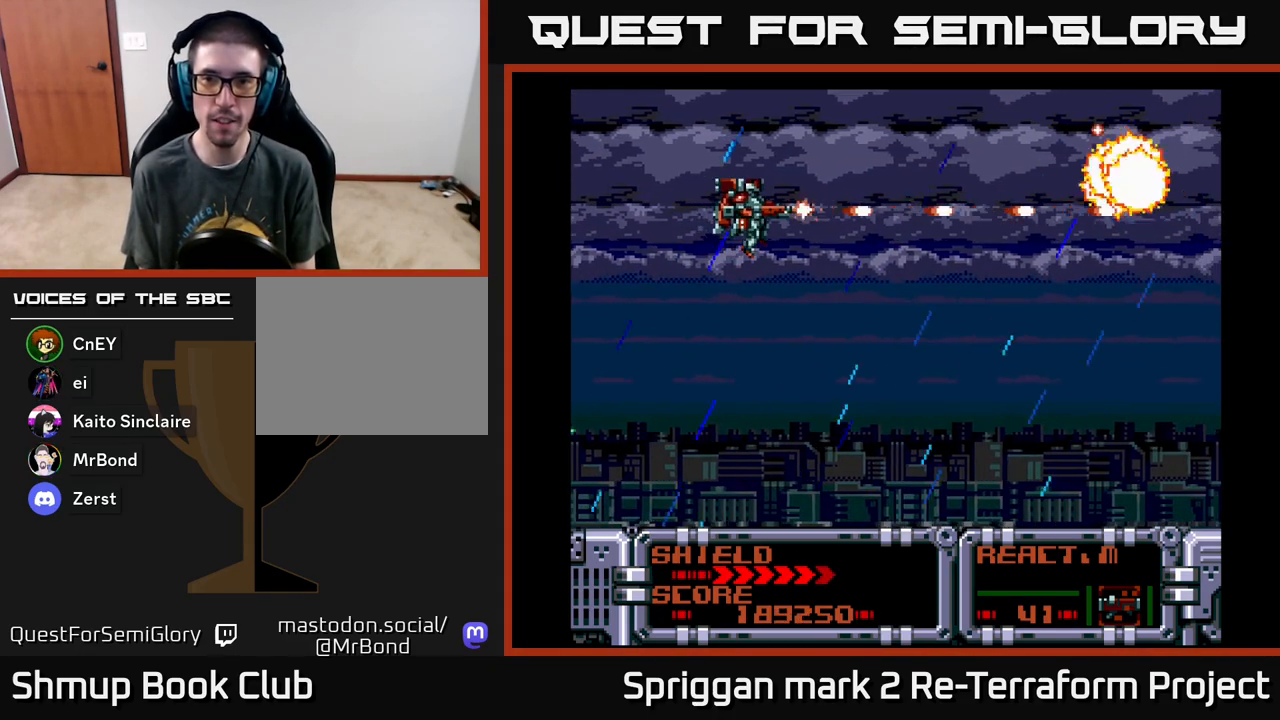
{"buttons": ["A"], "events": []}
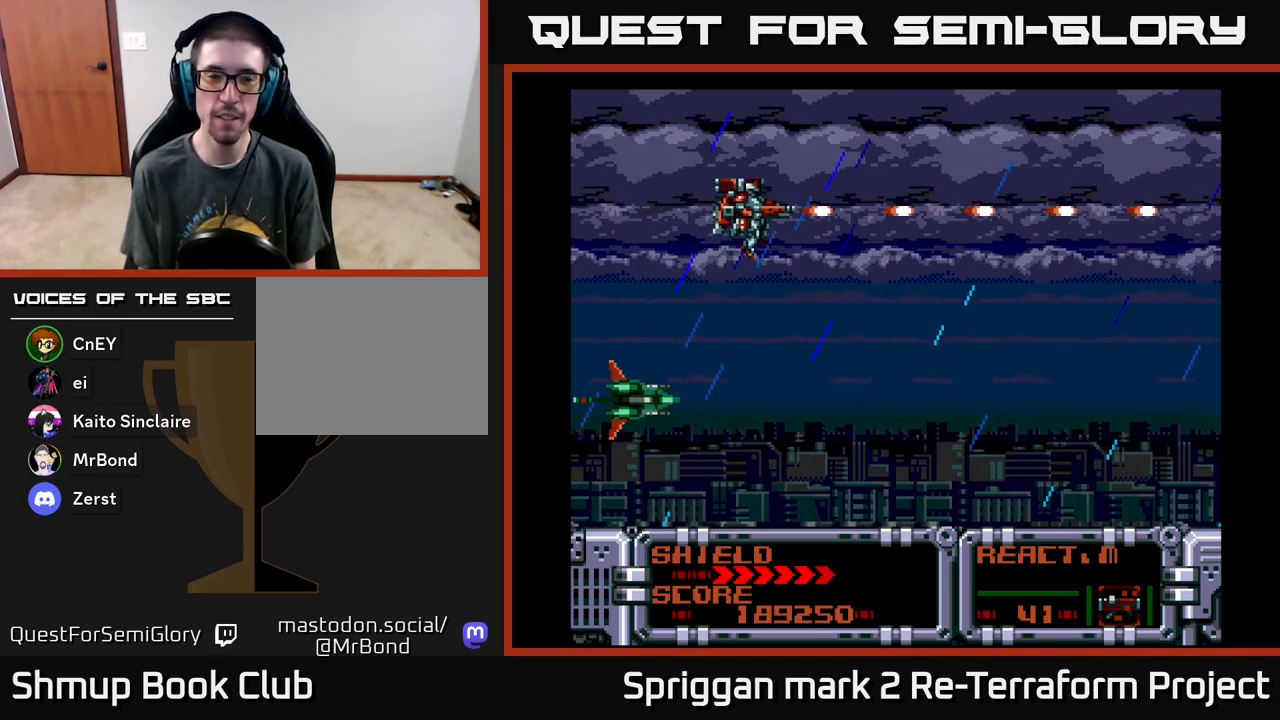
{"buttons": ["A", "DPAD_LEFT"], "events": [[183, "DPAD_RIGHT", "down"], [283, "DPAD_UP", "down"], [300, "DPAD_RIGHT", "up"], [317, "B", "down"], [333, "DPAD_LEFT", "down"], [450, "B", "up"], [450, "DPAD_UP", "up"]]}
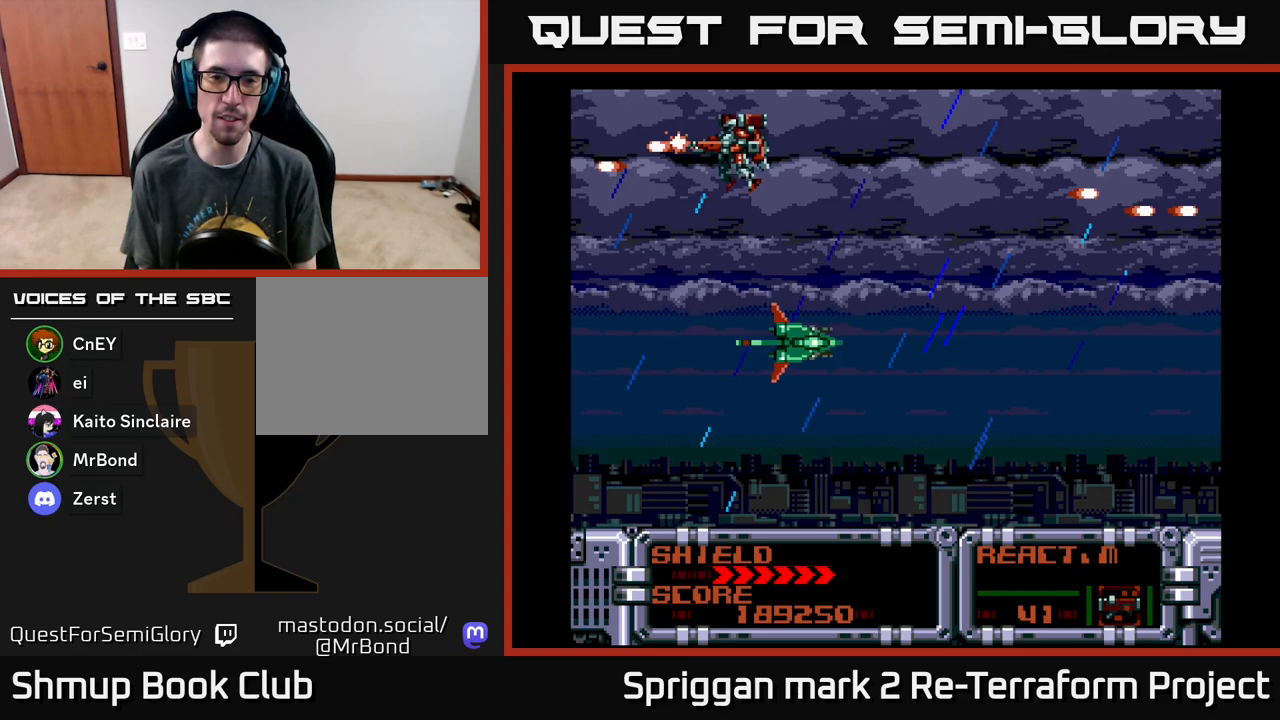
{"buttons": ["A"], "events": [[67, "DPAD_DOWN", "down"], [83, "B", "down"], [100, "DPAD_LEFT", "up"], [183, "DPAD_RIGHT", "down"], [200, "B", "up"], [267, "DPAD_DOWN", "up"], [317, "DPAD_DOWN", "down"], [333, "DPAD_DOWN", "up"], [350, "DPAD_RIGHT", "up"]]}
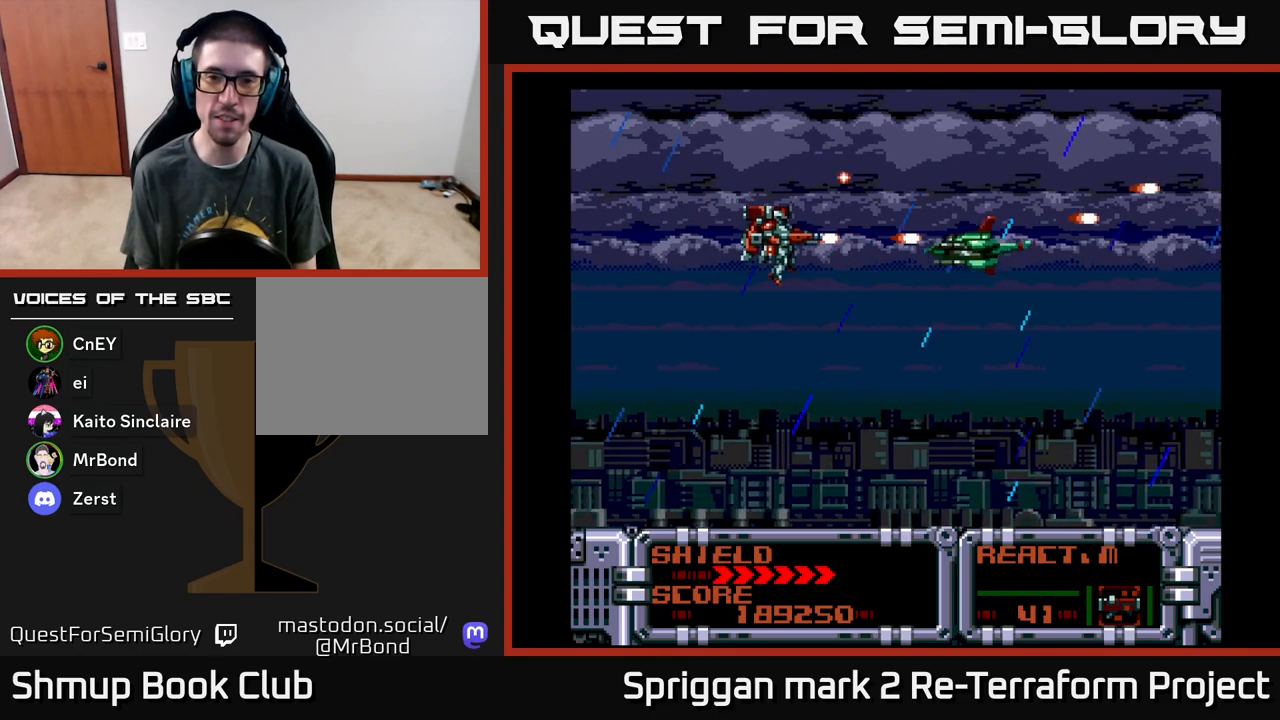
{"buttons": ["A"], "events": [[117, "DPAD_UP", "down"], [200, "DPAD_RIGHT", "down"], [200, "DPAD_UP", "up"], [217, "DPAD_RIGHT", "up"]]}
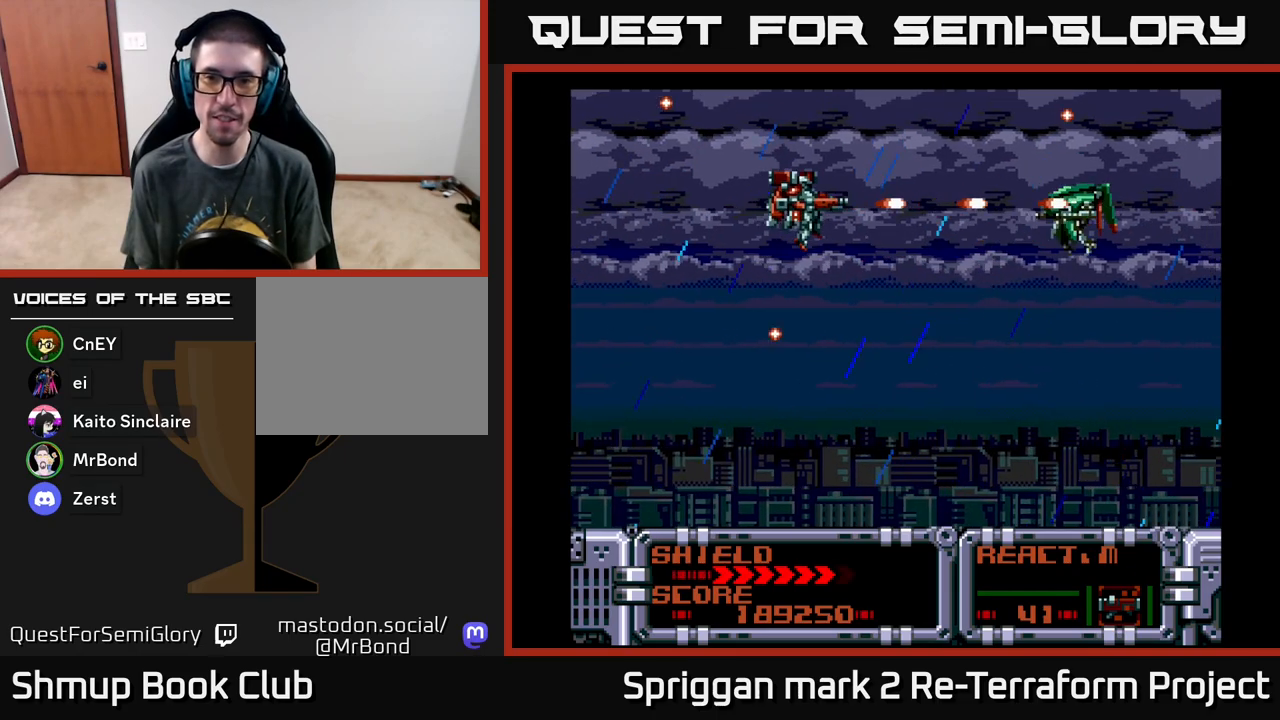
{"buttons": ["A"], "events": [[283, "DPAD_DOWN", "down"], [333, "DPAD_DOWN", "up"]]}
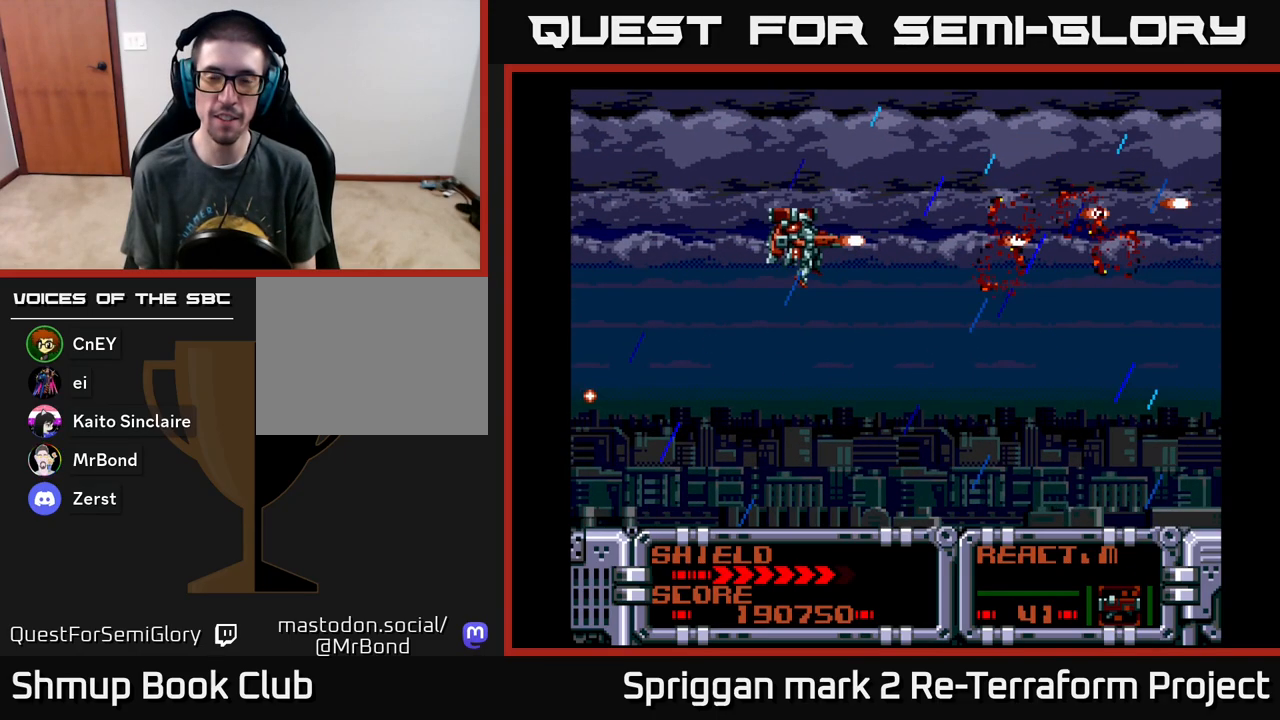
{"buttons": ["A"], "events": [[67, "DPAD_LEFT", "down"], [200, "DPAD_LEFT", "up"]]}
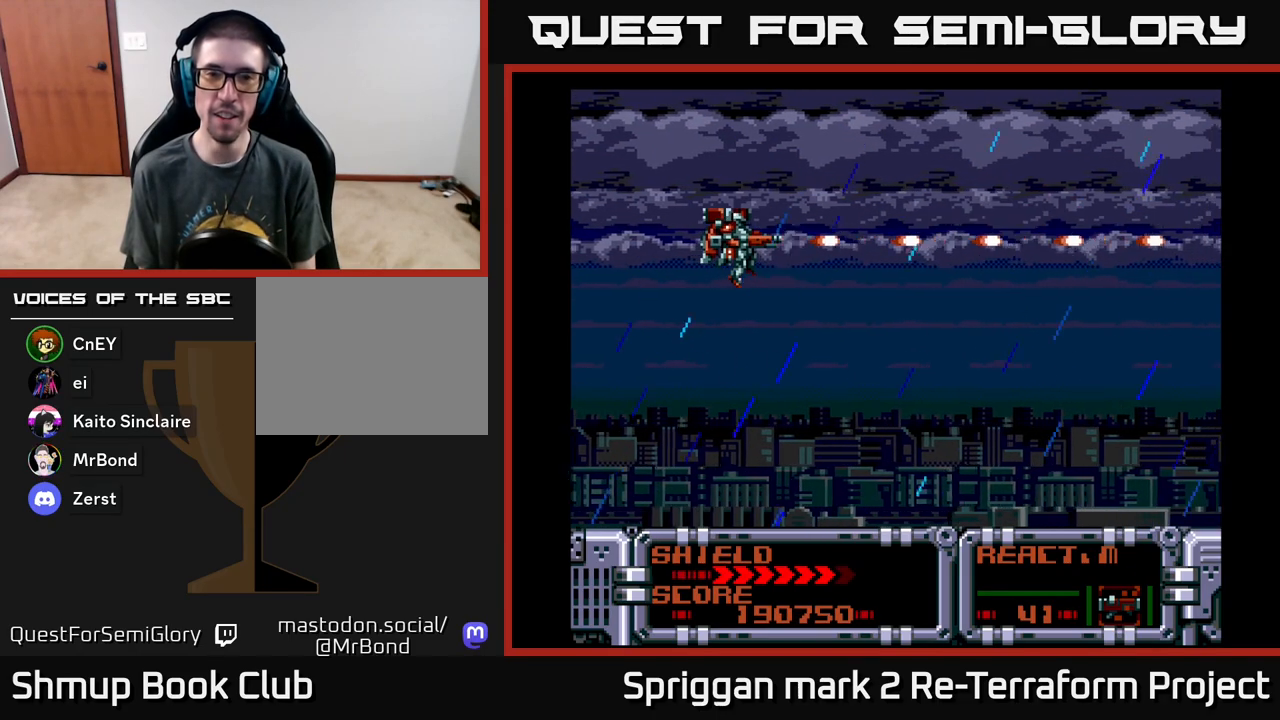
{"buttons": ["A"], "events": []}
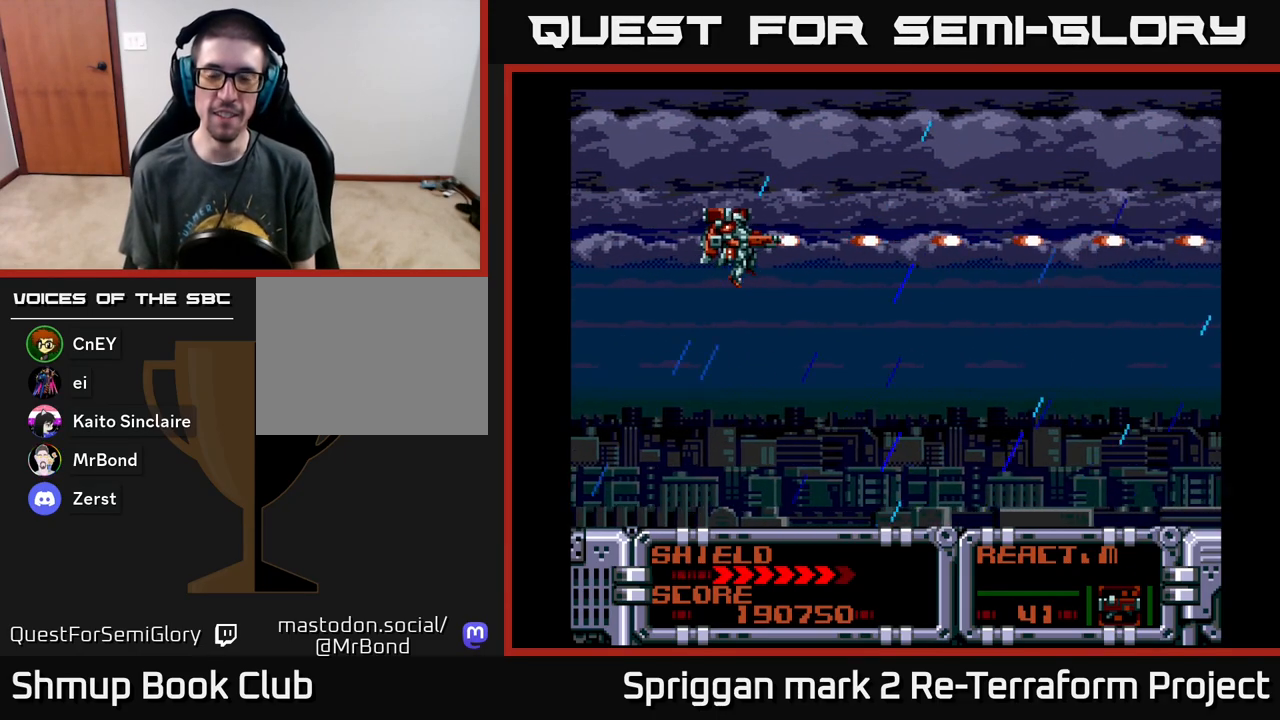
{"buttons": ["A"], "events": []}
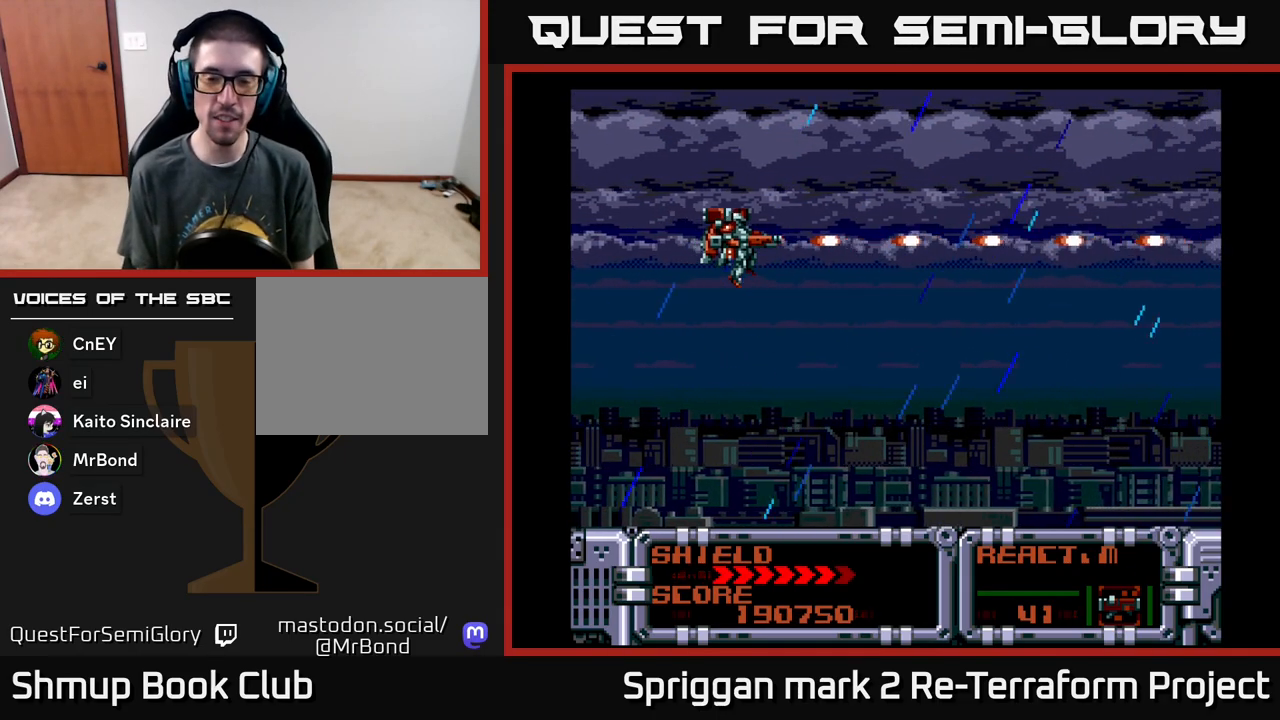
{"buttons": ["A"], "events": [[217, "DPAD_DOWN", "down"], [283, "DPAD_DOWN", "up"]]}
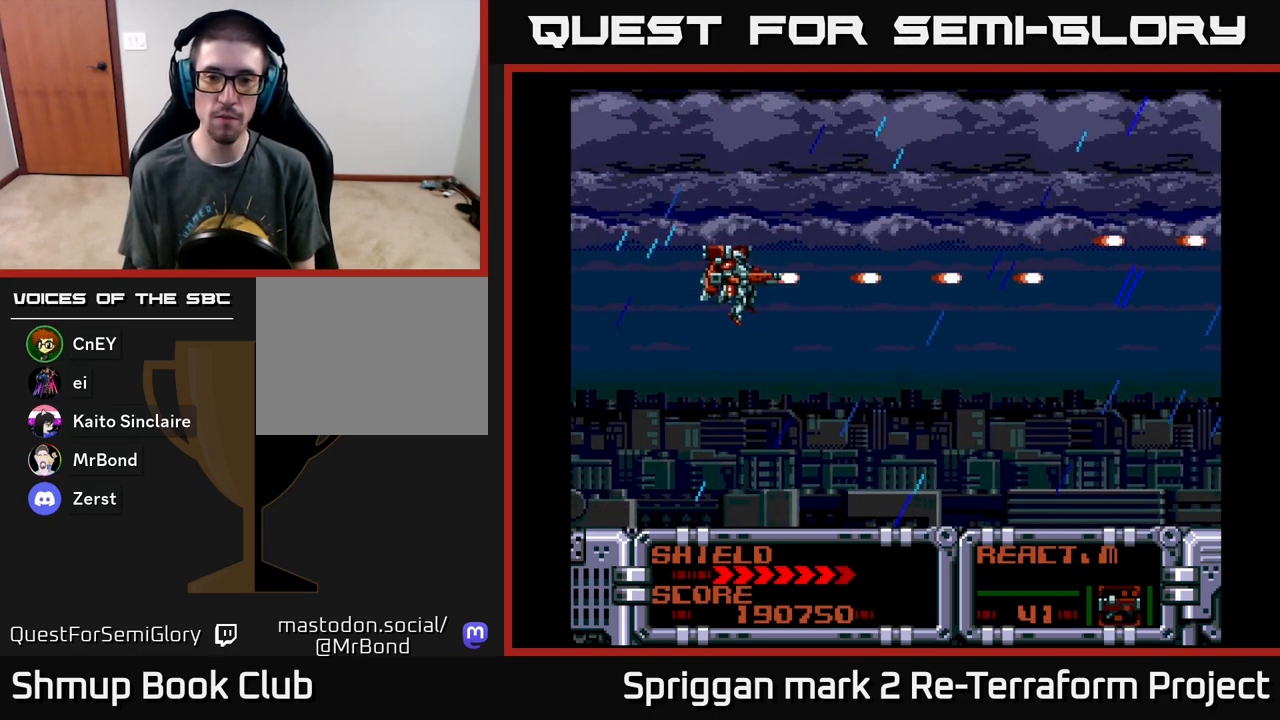
{"buttons": ["A"], "events": []}
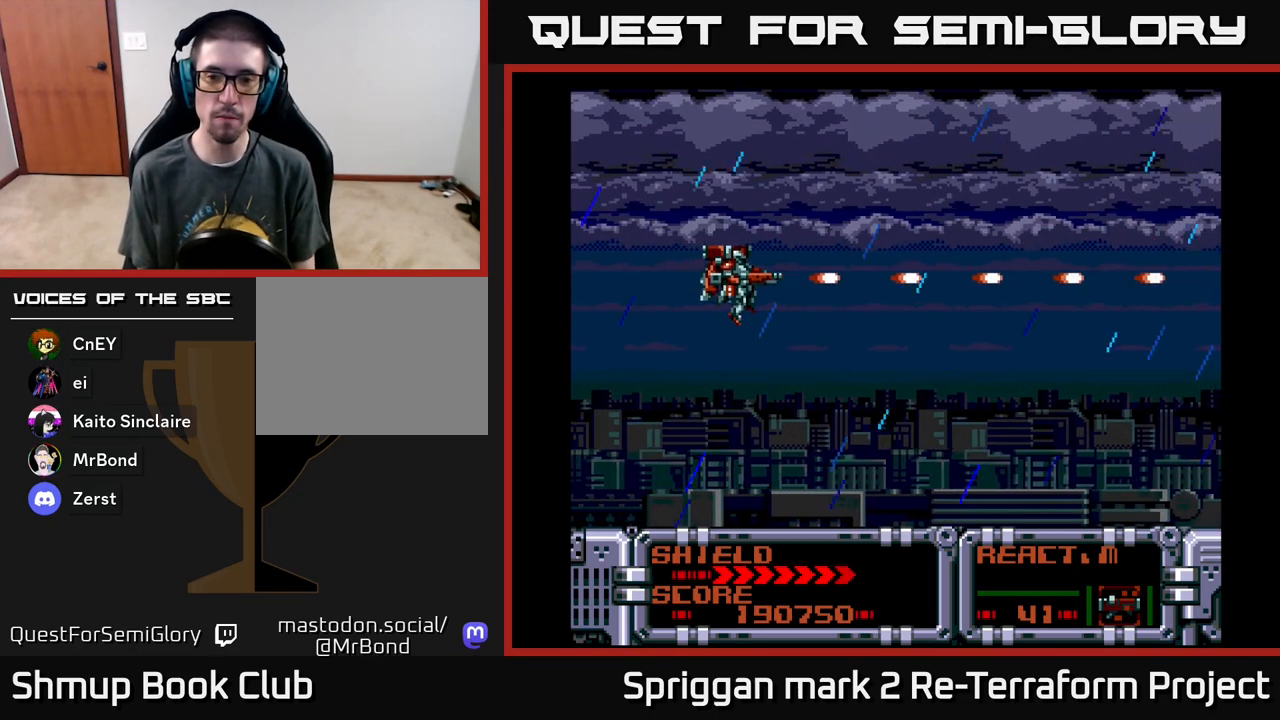
{"buttons": [], "events": [[167, "A", "up"], [300, "X", "down"], [417, "X", "up"]]}
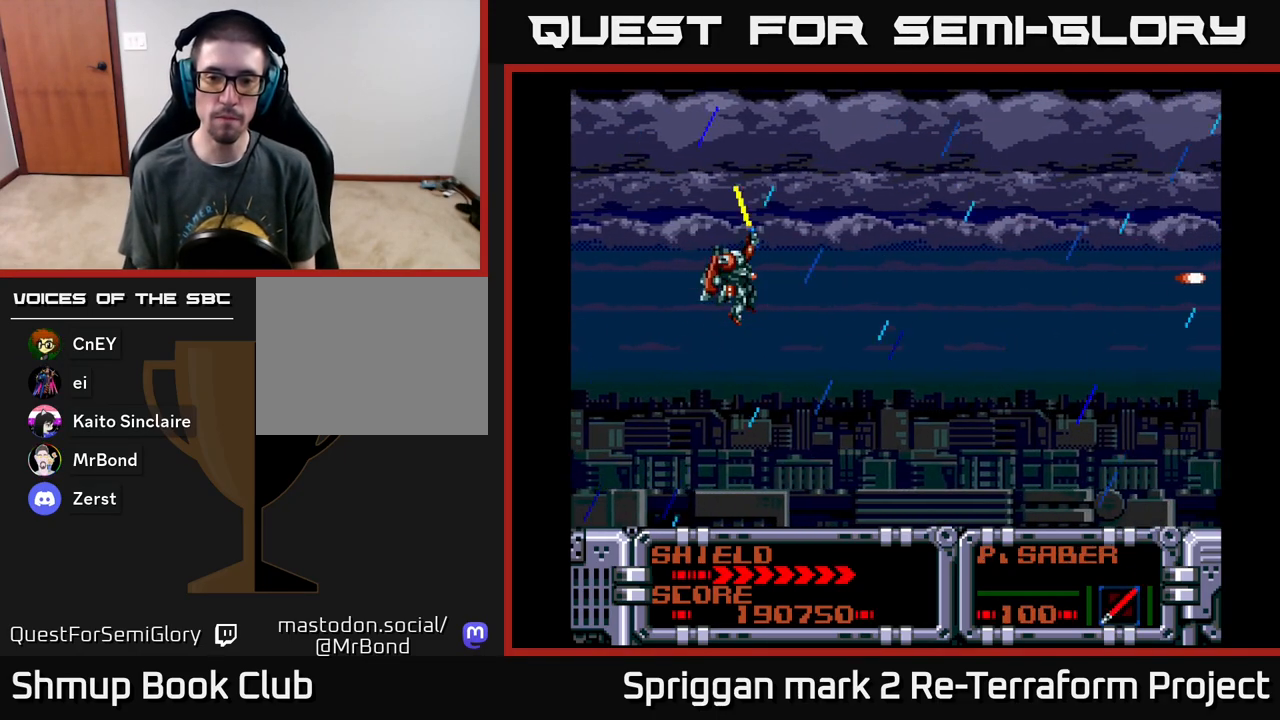
{"buttons": ["X"], "events": [[450, "X", "down"]]}
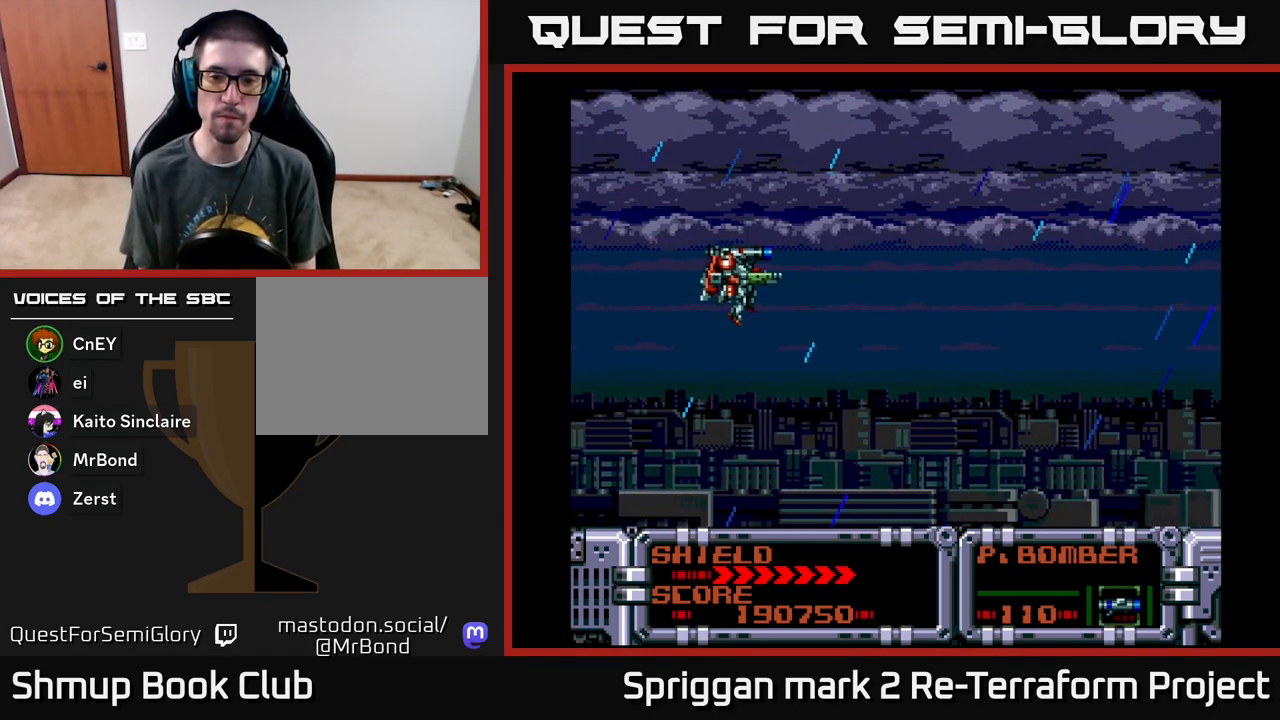
{"buttons": [], "events": [[67, "X", "up"]]}
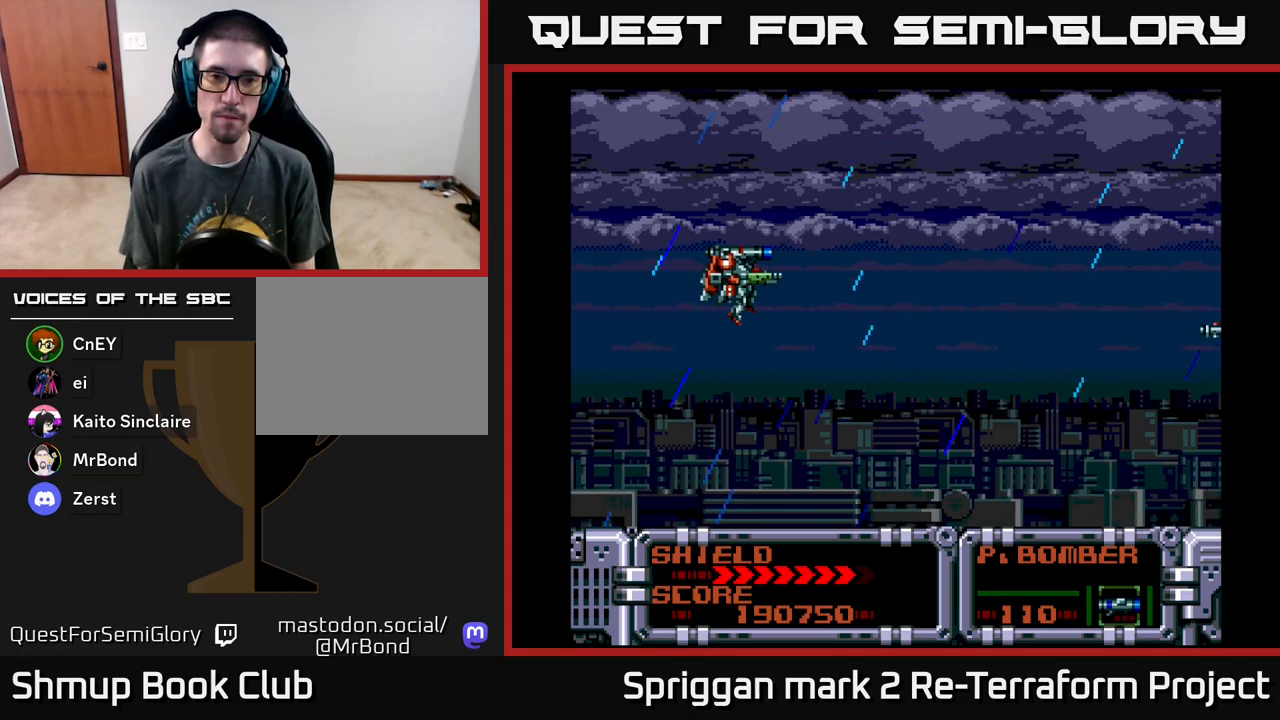
{"buttons": [], "events": [[250, "X", "down"], [383, "X", "up"]]}
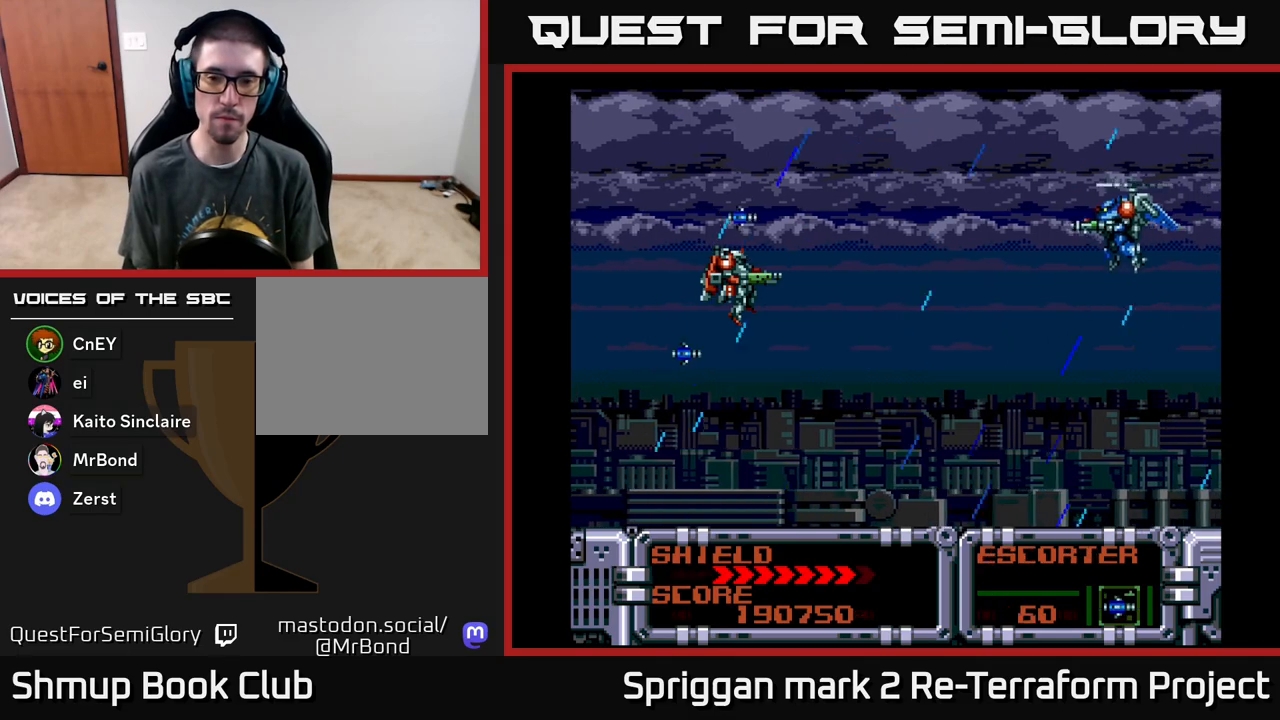
{"buttons": ["A", "DPAD_UP", "DPAD_LEFT"], "events": [[133, "A", "down"], [150, "DPAD_UP", "down"], [217, "DPAD_RIGHT", "down"], [233, "DPAD_UP", "up"], [267, "DPAD_DOWN", "down"], [333, "DPAD_RIGHT", "up"], [433, "DPAD_DOWN", "up"], [467, "DPAD_LEFT", "down"], [500, "DPAD_UP", "down"]]}
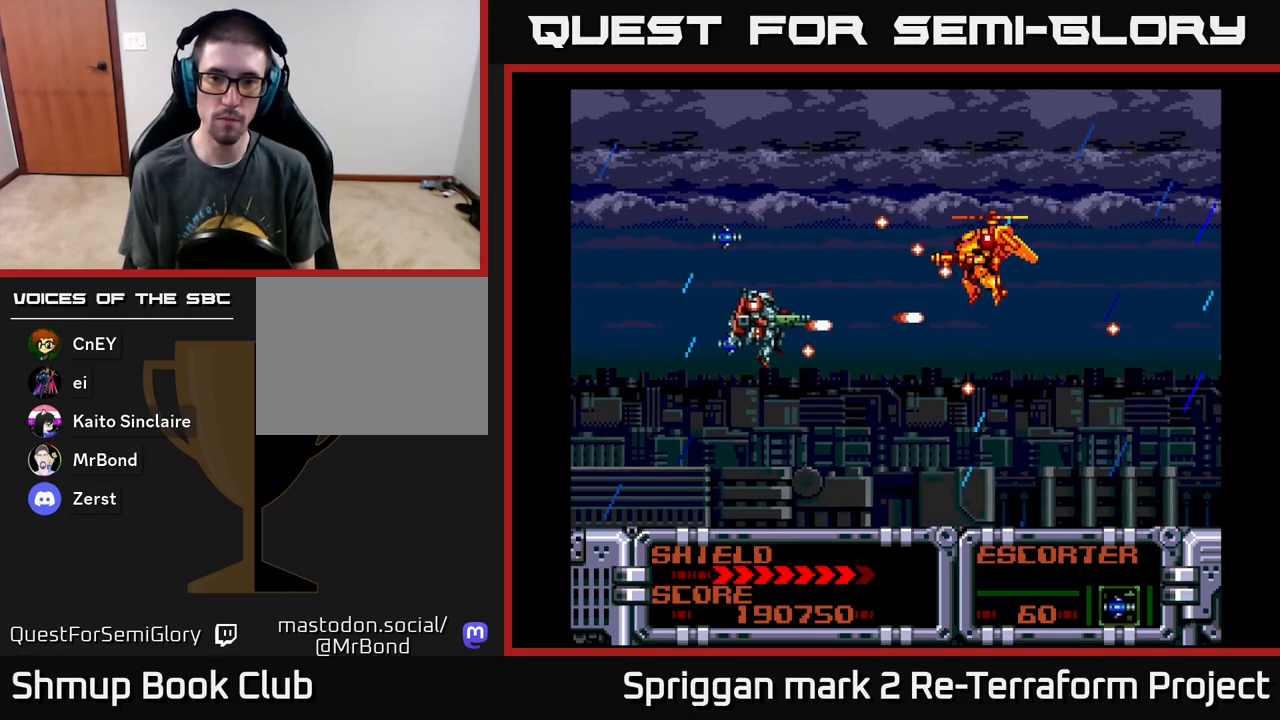
{"buttons": ["A", "DPAD_DOWN", "DPAD_RIGHT"]}
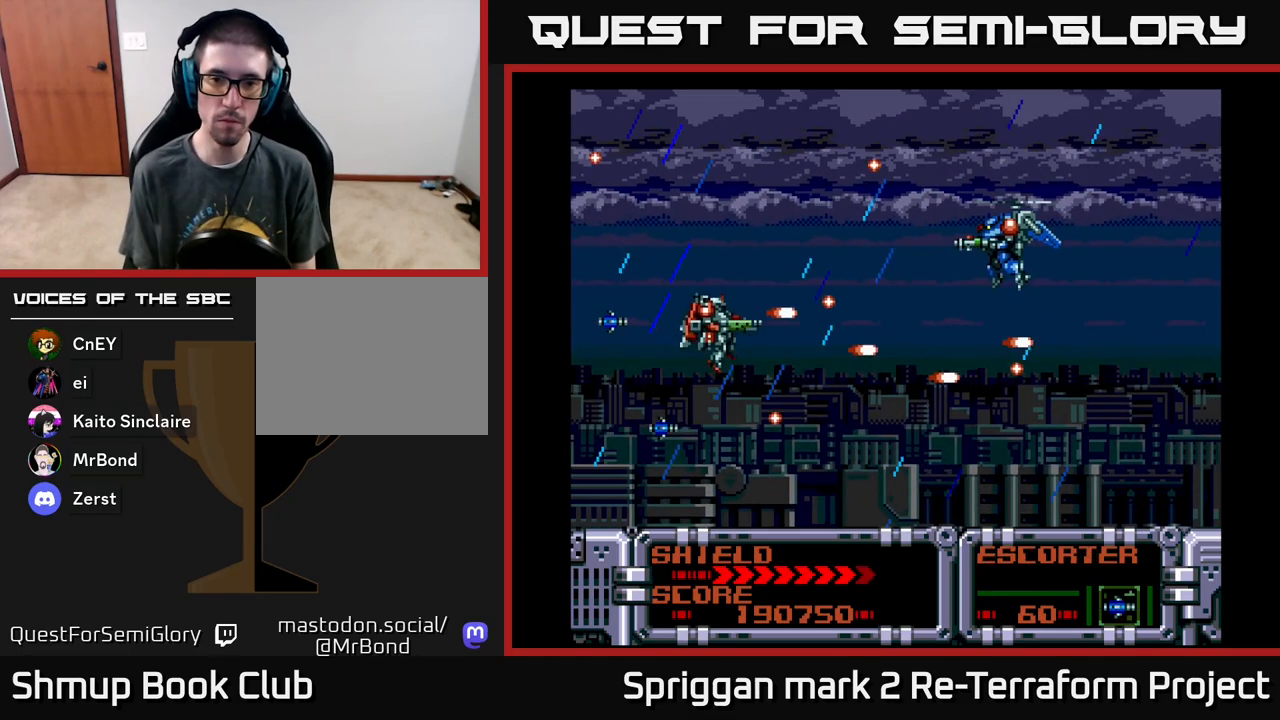
{"buttons": ["A", "DPAD_UP", "DPAD_LEFT"]}
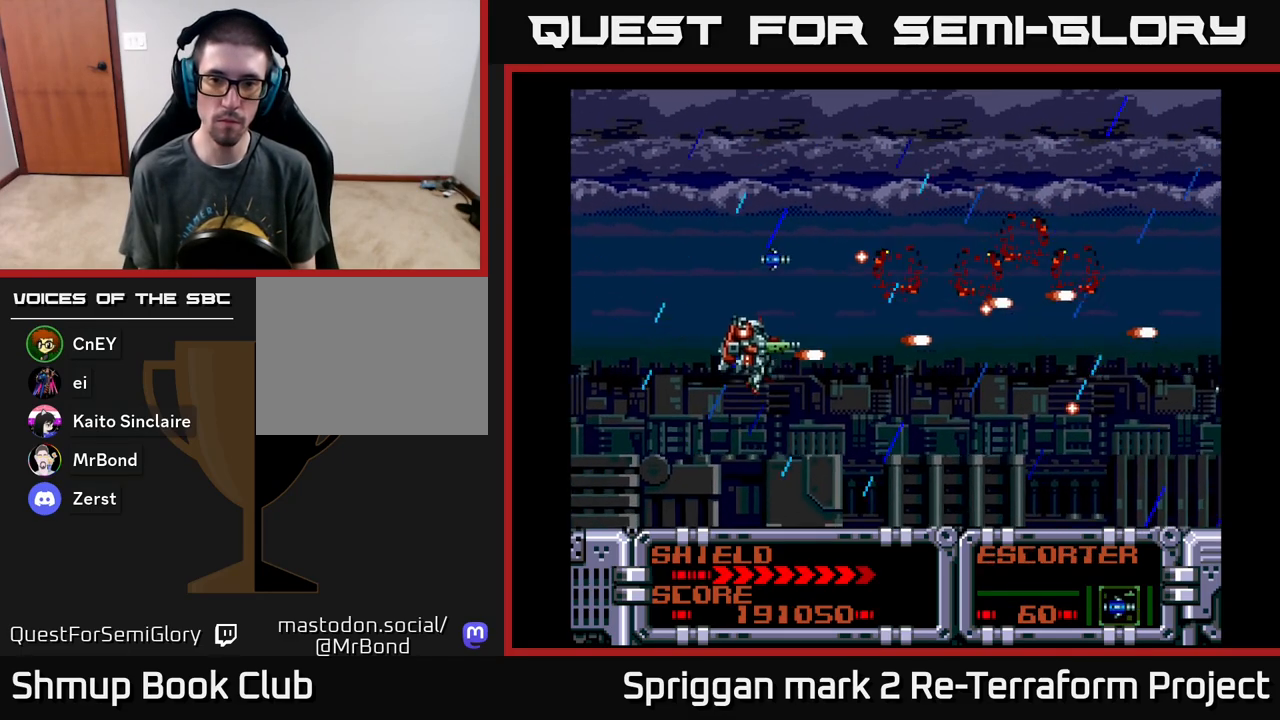
{"buttons": ["A", "DPAD_DOWN"]}
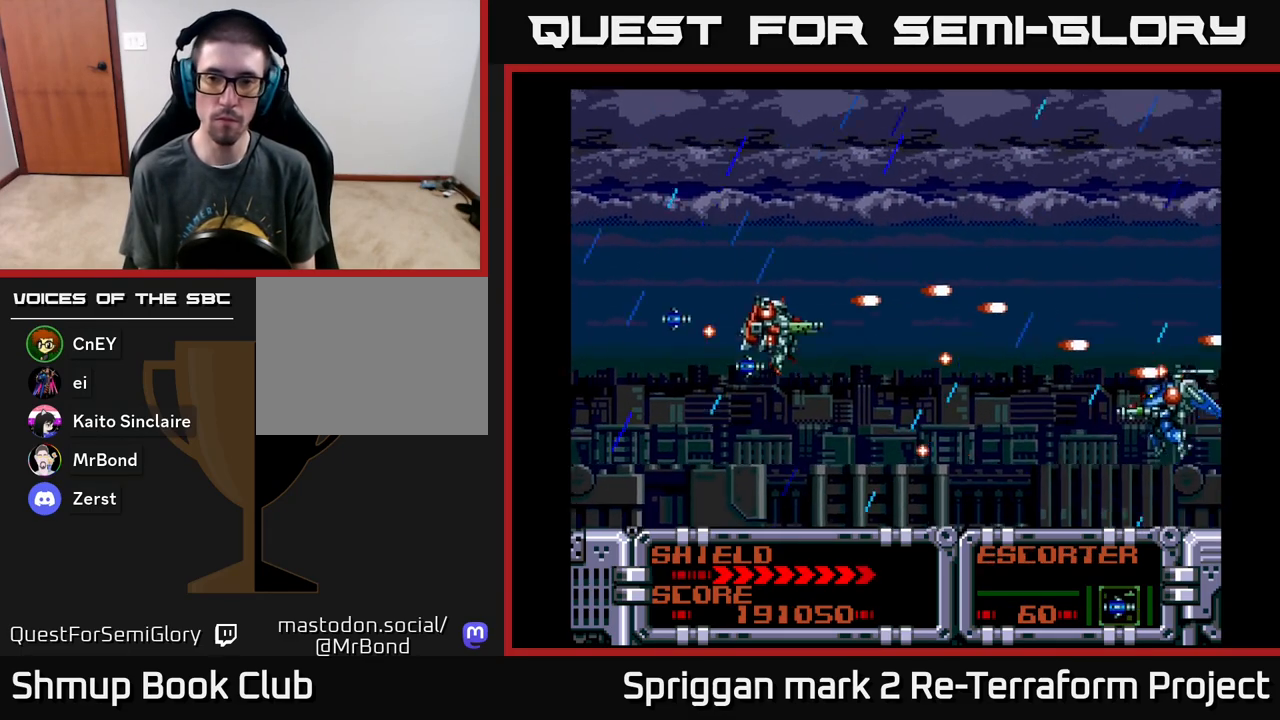
{"buttons": ["A"], "events": [[100, "DPAD_DOWN", "up"], [100, "DPAD_RIGHT", "down"], [117, "DPAD_RIGHT", "up"], [367, "DPAD_DOWN", "down"], [417, "DPAD_DOWN", "up"]]}
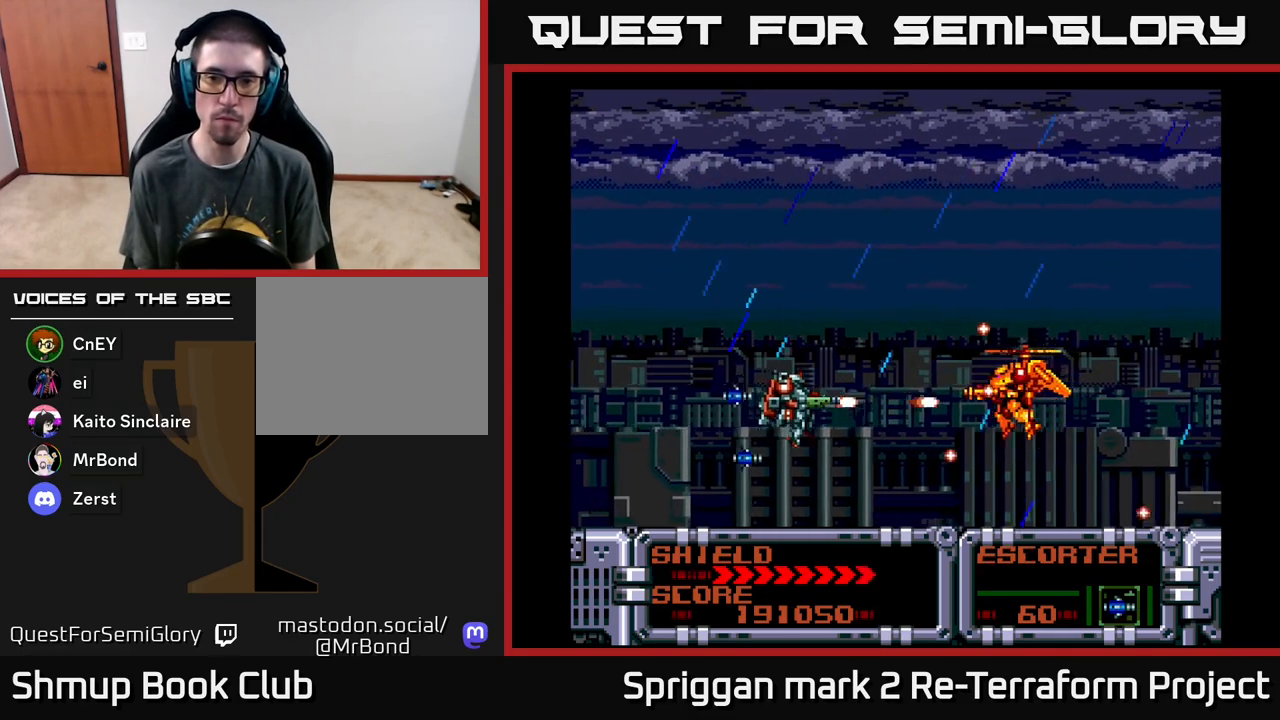
{"buttons": ["A", "DPAD_UP"], "events": [[100, "DPAD_LEFT", "down"], [100, "DPAD_UP", "down"], [200, "DPAD_UP", "up"], [333, "DPAD_LEFT", "up"], [433, "DPAD_UP", "down"]]}
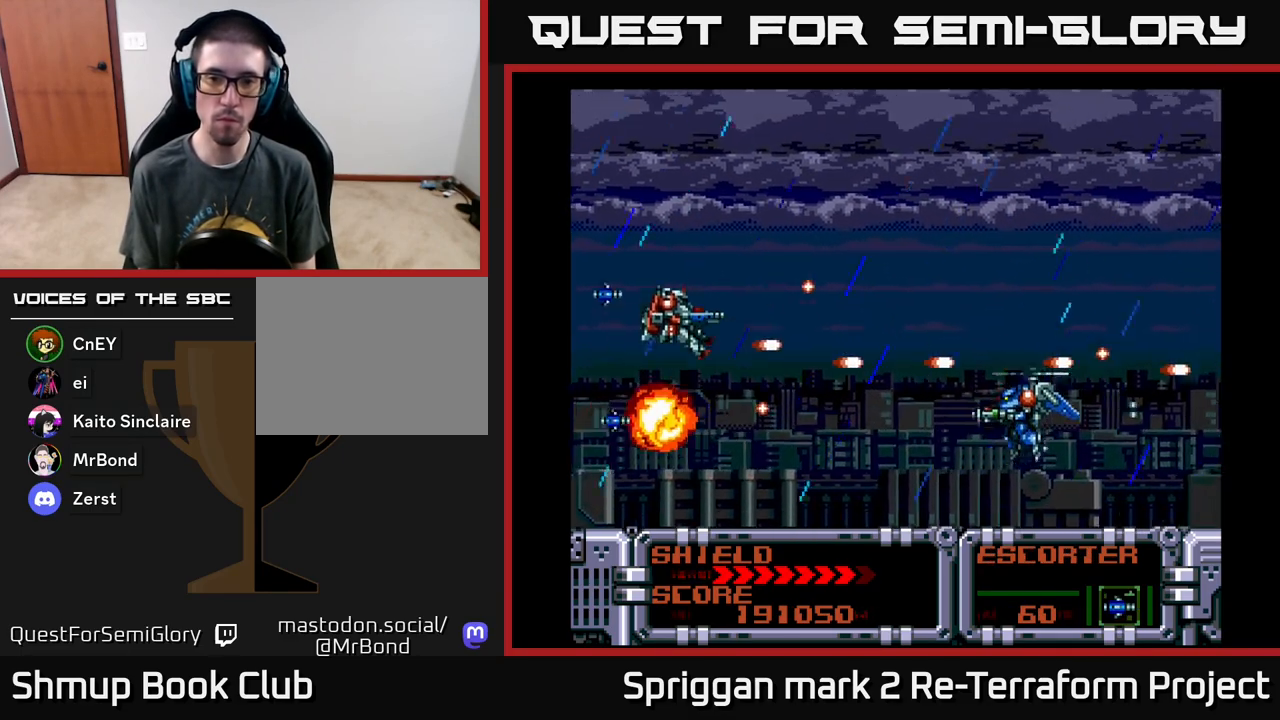
{"buttons": ["A", "DPAD_UP"], "events": [[167, "DPAD_RIGHT", "down"], [183, "DPAD_UP", "up"], [217, "DPAD_DOWN", "down"], [300, "DPAD_RIGHT", "up"], [417, "DPAD_RIGHT", "down"], [483, "DPAD_DOWN", "up"], [500, "DPAD_RIGHT", "up"], [500, "DPAD_UP", "down"]]}
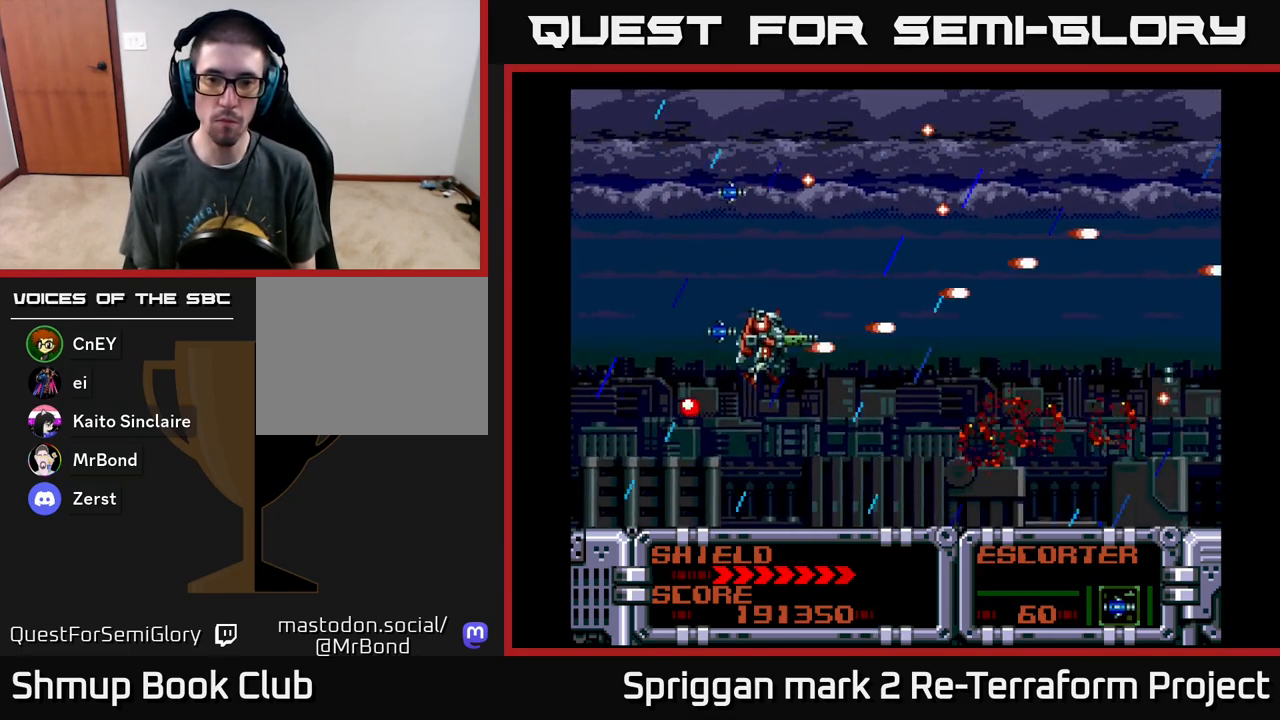
{"buttons": ["A"], "events": [[83, "DPAD_UP", "up"], [100, "DPAD_DOWN", "down"], [200, "DPAD_RIGHT", "down"], [250, "DPAD_DOWN", "up"], [267, "DPAD_RIGHT", "up"]]}
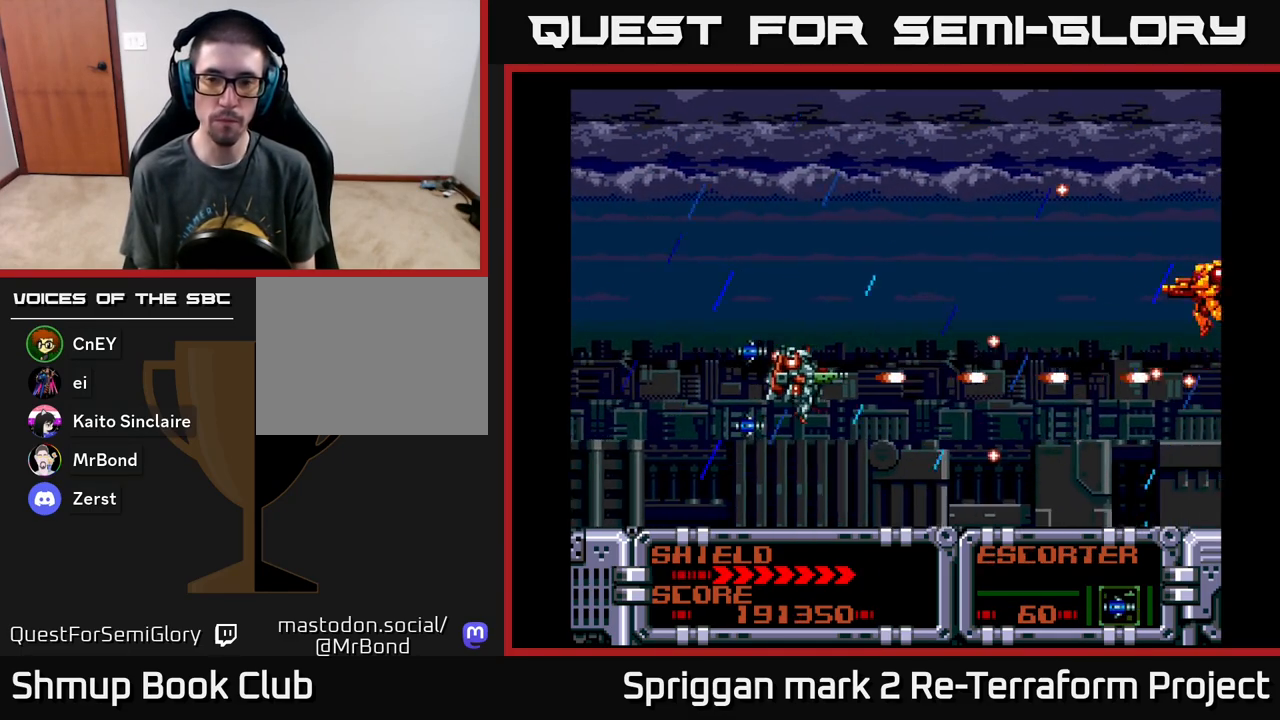
{"buttons": ["A"], "events": [[100, "DPAD_UP", "down"], [233, "DPAD_UP", "up"]]}
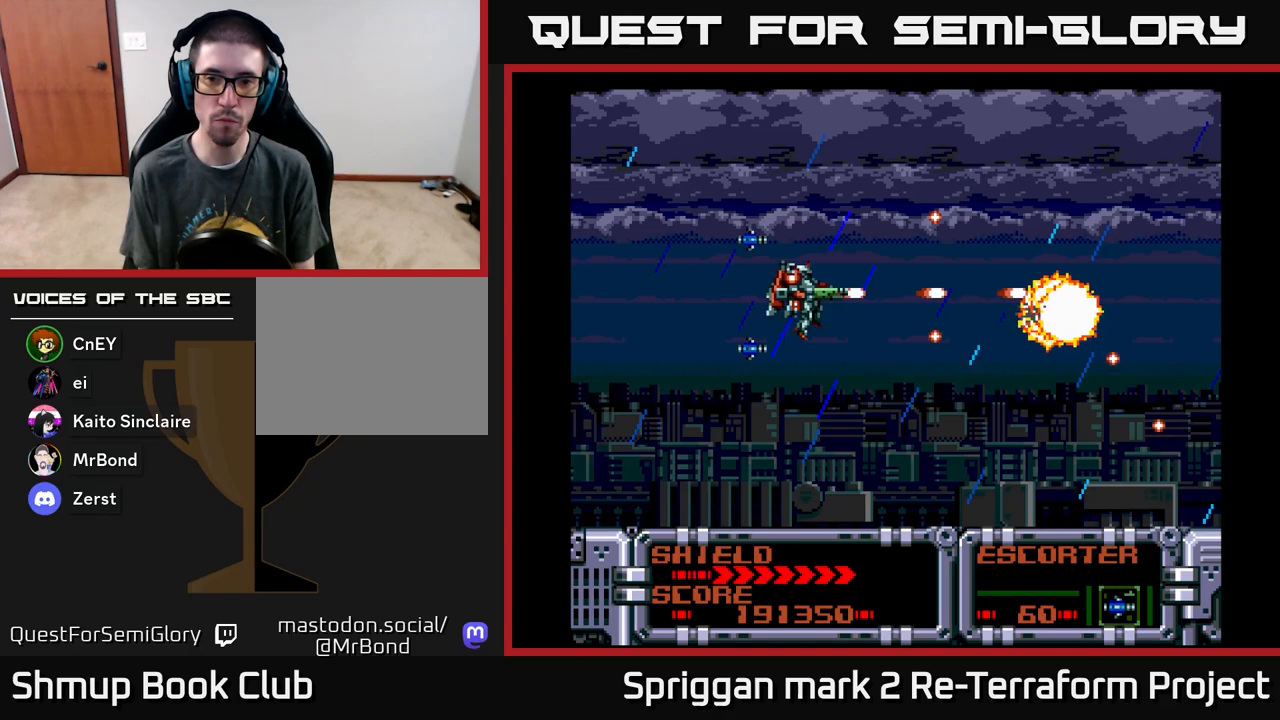
{"buttons": ["A"], "events": [[50, "DPAD_LEFT", "down"], [283, "DPAD_LEFT", "up"]]}
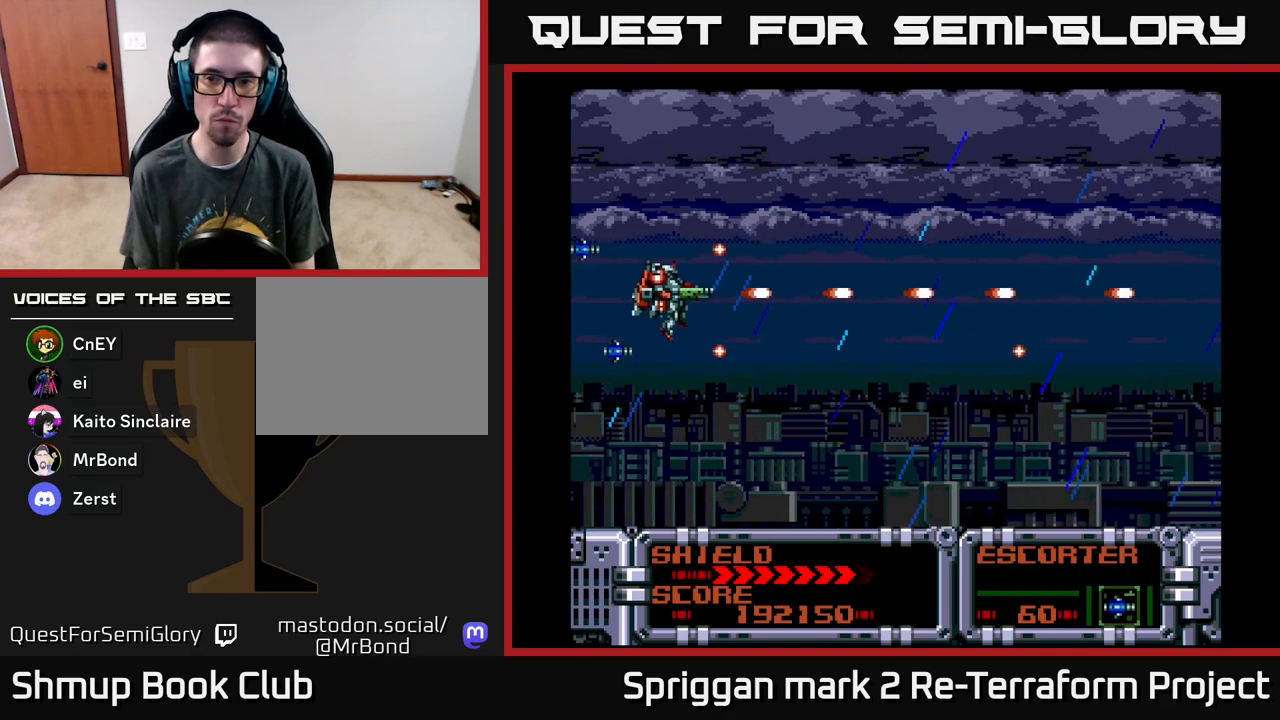
{"buttons": ["A"], "events": []}
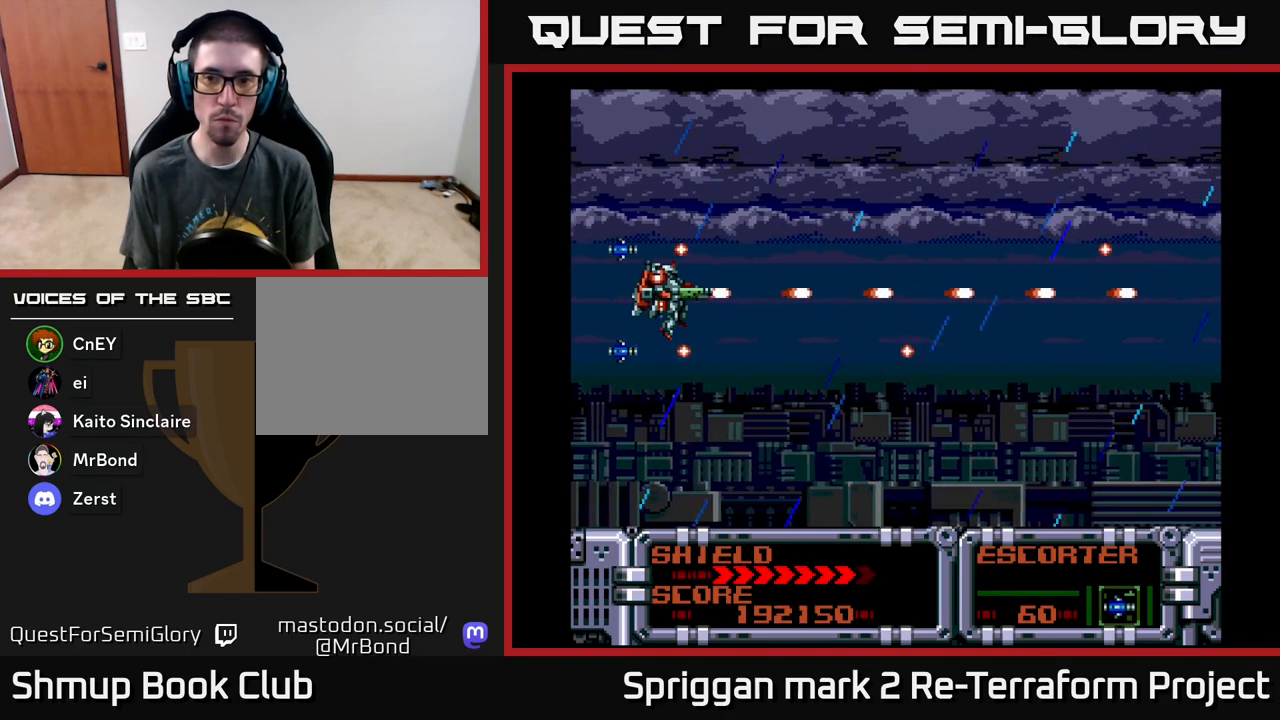
{"buttons": ["A"], "events": []}